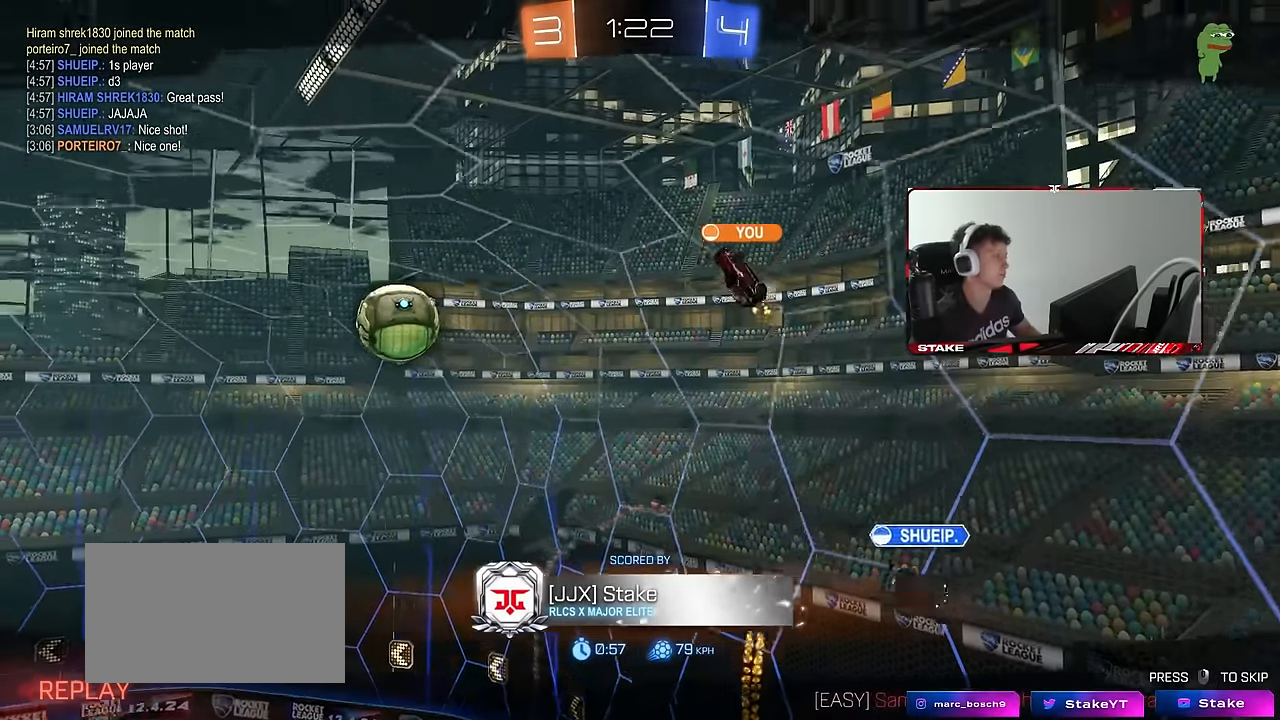
Gameplay with keyboard and mouse; each line is a JSON object with the keys and mouse buttons held at the frame after it. "events" lists presses ("down") and releases ("up") of "1", "2", "3", "4", "5", "a", "alt", "c", "caps_lock", "ctrl", "d", "e", "f", "g", "q", "r", "s", "shift", "space", "t", "tab", "v", "w", "x", "z", "mouse_left", "mouse_wheel" and "mouse_right" between this image and that frame as [ms after this image, input, new state], when the widget could be followed in between. "mouse_left", "mouse_wheel", "mouse_right" = the "left", "wheel", "right" buttons of the "mouse" list. No other keys are recorded. "wheel" means that the mouse wheel is clicked or scrolled. Mouse movement is not recorded.
{"keys": [], "mouse": [], "events": [[33, "mouse_right", "up"], [66, "mouse_right", "down"], [266, "mouse_right", "up"], [316, "mouse_right", "down"], [500, "mouse_right", "up"]]}
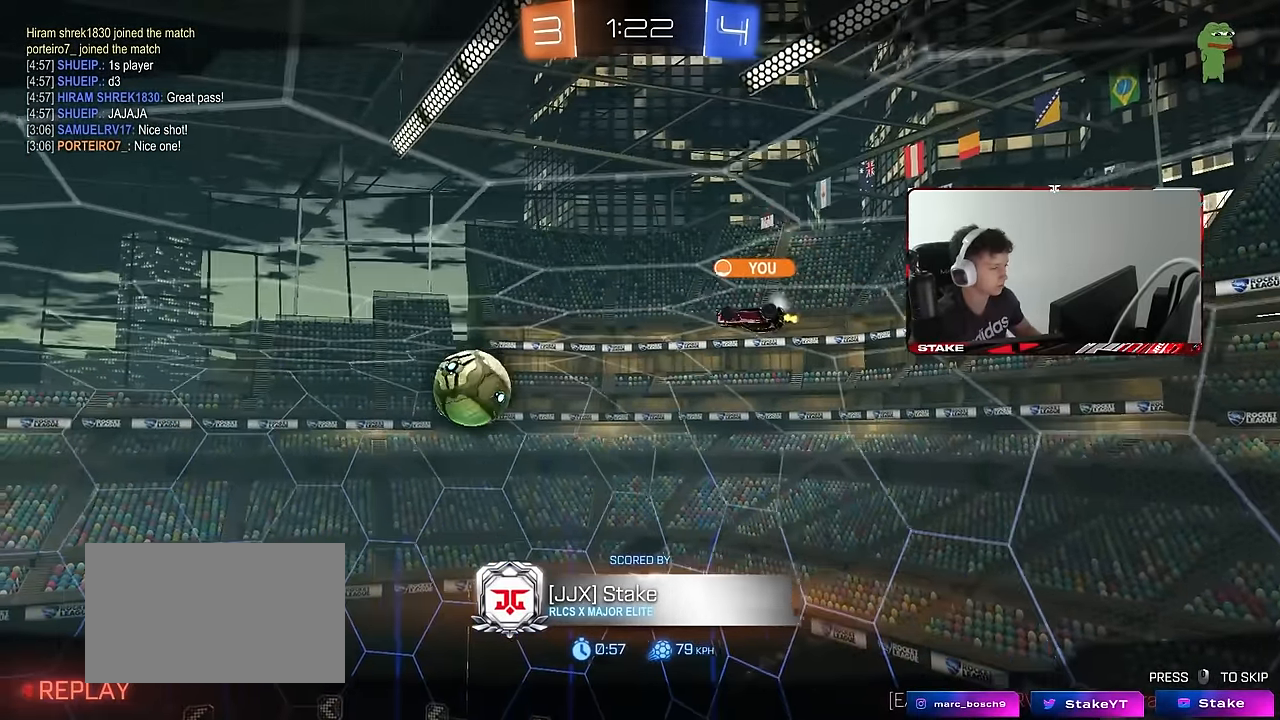
{"keys": [], "mouse": ["right"], "events": [[50, "mouse_right", "down"], [183, "mouse_right", "up"], [233, "mouse_right", "down"]]}
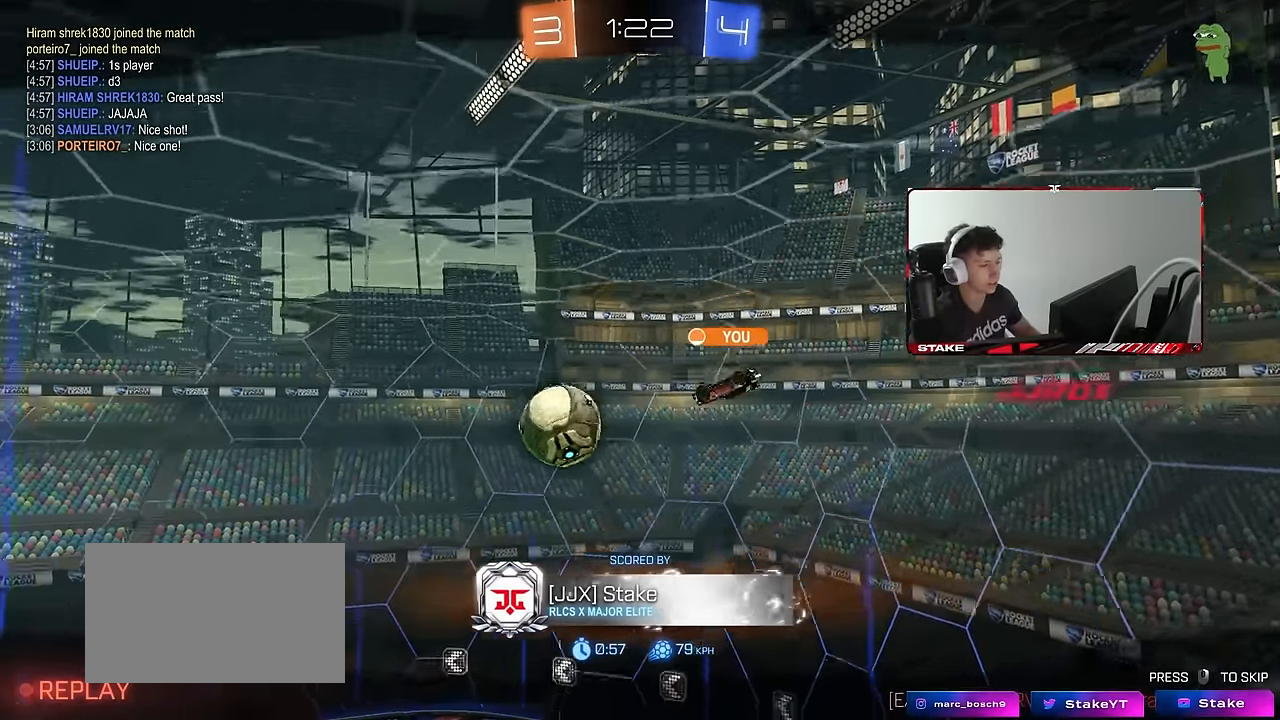
{"keys": [], "mouse": ["right"], "events": [[100, "mouse_right", "up"], [150, "mouse_right", "down"]]}
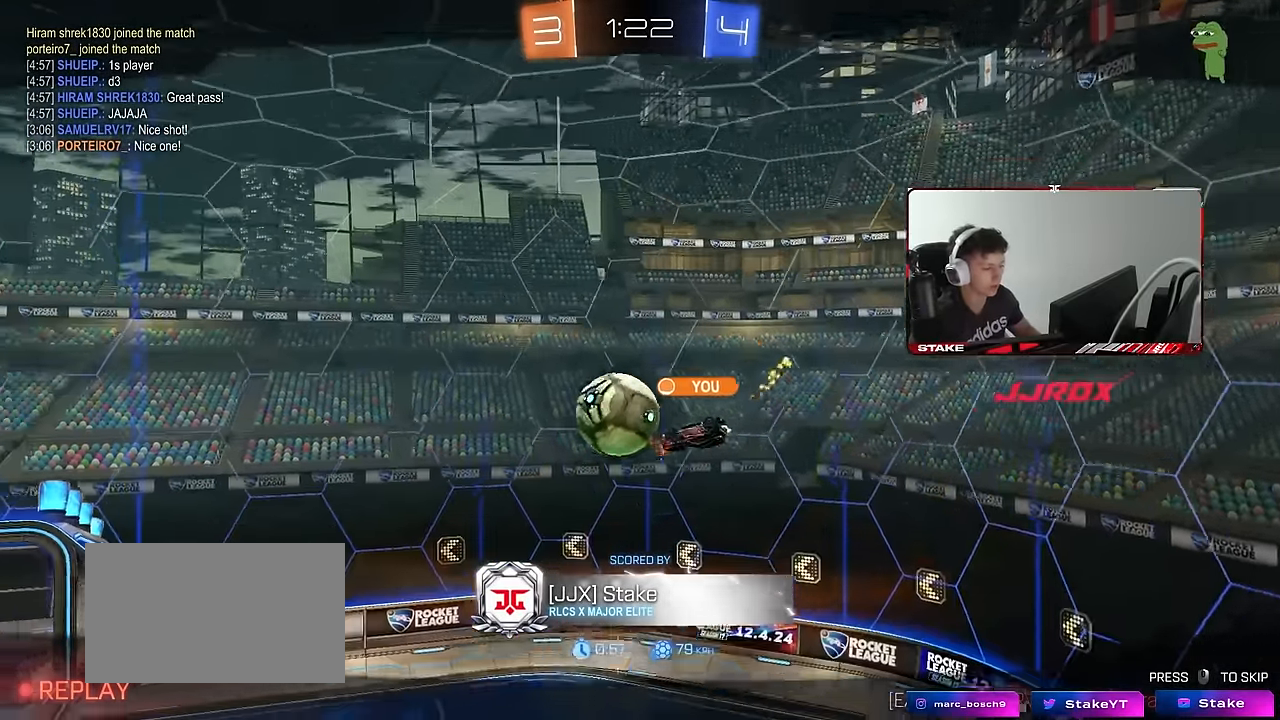
{"keys": [], "mouse": ["right"], "events": [[33, "mouse_right", "up"], [83, "mouse_right", "down"], [216, "mouse_right", "up"], [266, "mouse_right", "down"], [450, "mouse_right", "up"], [500, "mouse_right", "down"]]}
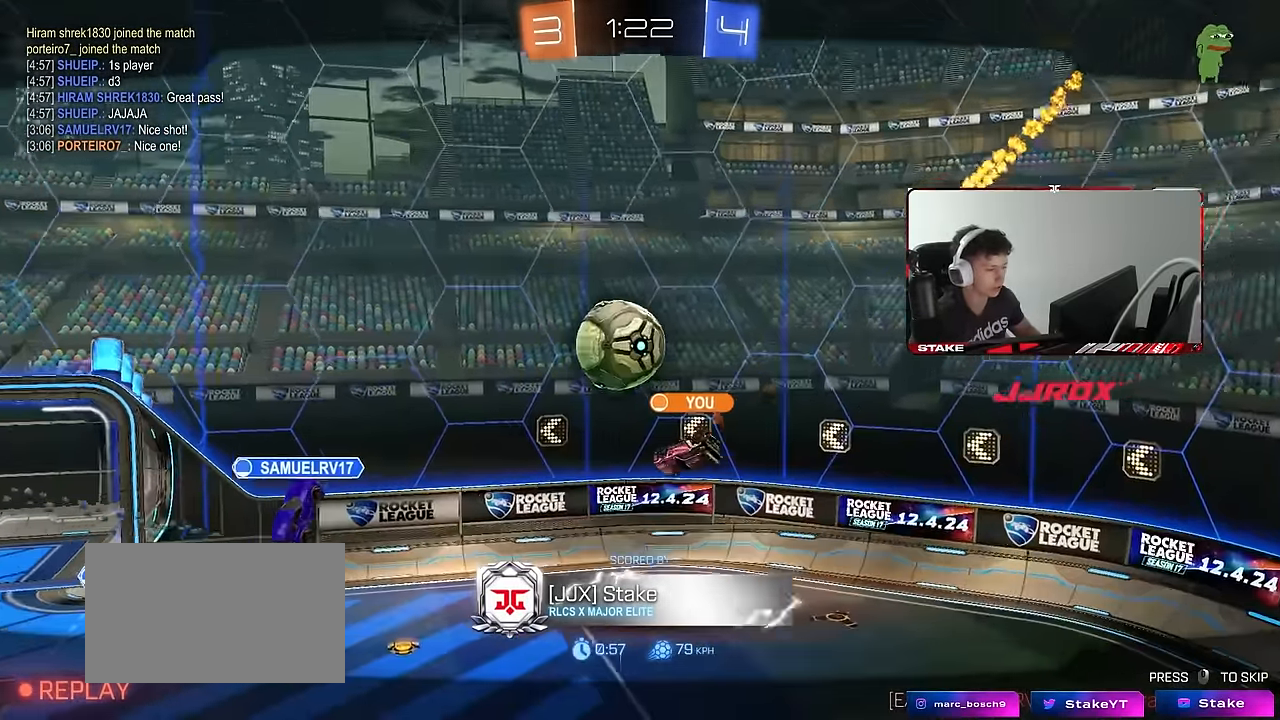
{"keys": [], "mouse": ["right"], "events": [[133, "mouse_right", "up"], [183, "mouse_right", "down"], [183, "tab", "down"], [316, "mouse_right", "up"], [366, "mouse_right", "down"], [416, "tab", "up"]]}
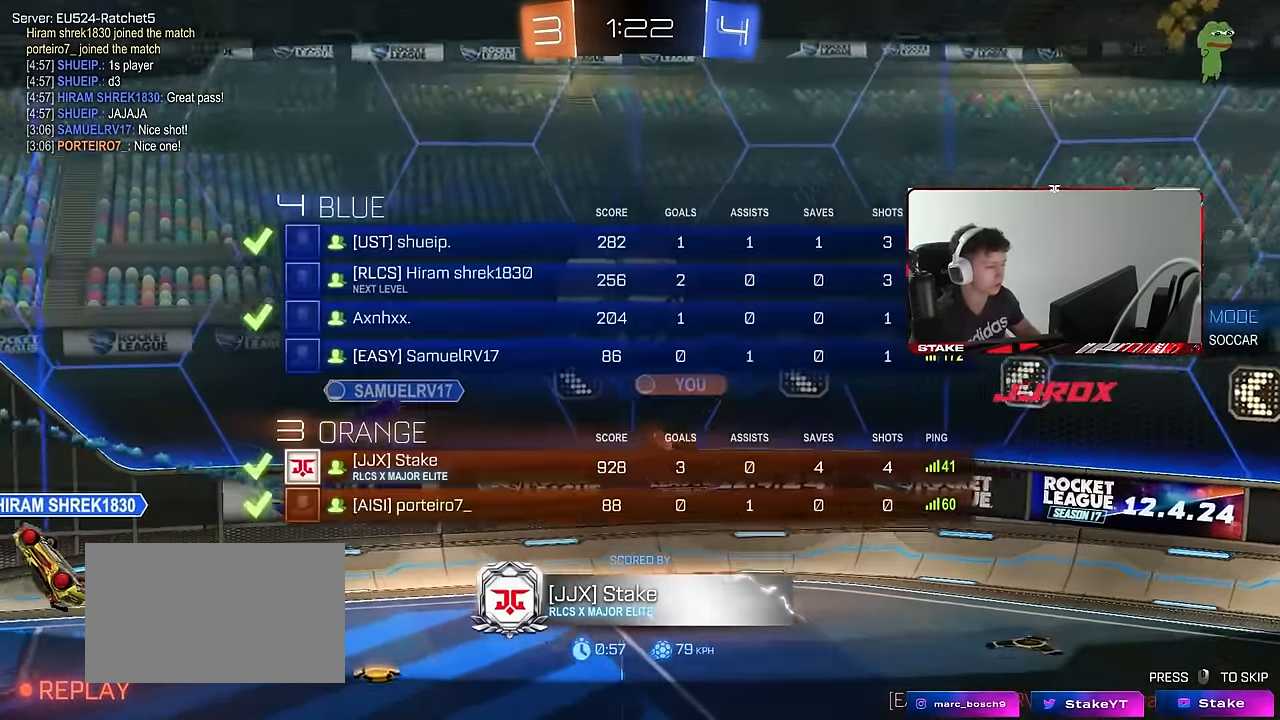
{"keys": ["z"], "mouse": ["right"], "events": [[16, "mouse_right", "up"], [66, "mouse_right", "down"], [66, "tab", "down"], [200, "mouse_right", "up"], [250, "mouse_right", "down"], [250, "tab", "up"], [433, "mouse_right", "up"], [433, "z", "down"], [483, "mouse_right", "down"]]}
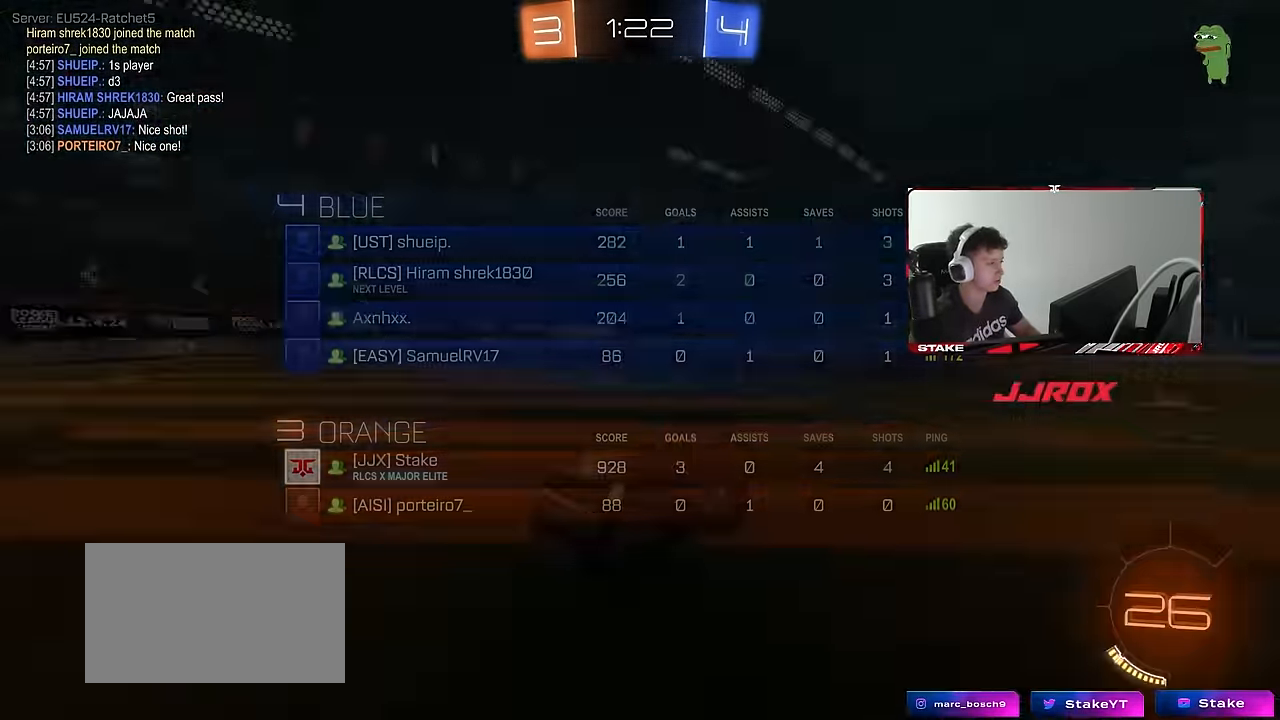
{"keys": [], "mouse": [], "events": [[33, "x", "down"], [66, "z", "up"], [116, "mouse_right", "up"], [116, "x", "up"], [166, "mouse_right", "down"], [166, "z", "down"], [216, "x", "down"], [266, "z", "up"], [316, "mouse_right", "up"], [316, "x", "up"], [350, "mouse_right", "down"], [350, "z", "down"], [400, "x", "down"], [450, "z", "up"], [500, "mouse_right", "up"], [500, "x", "up"]]}
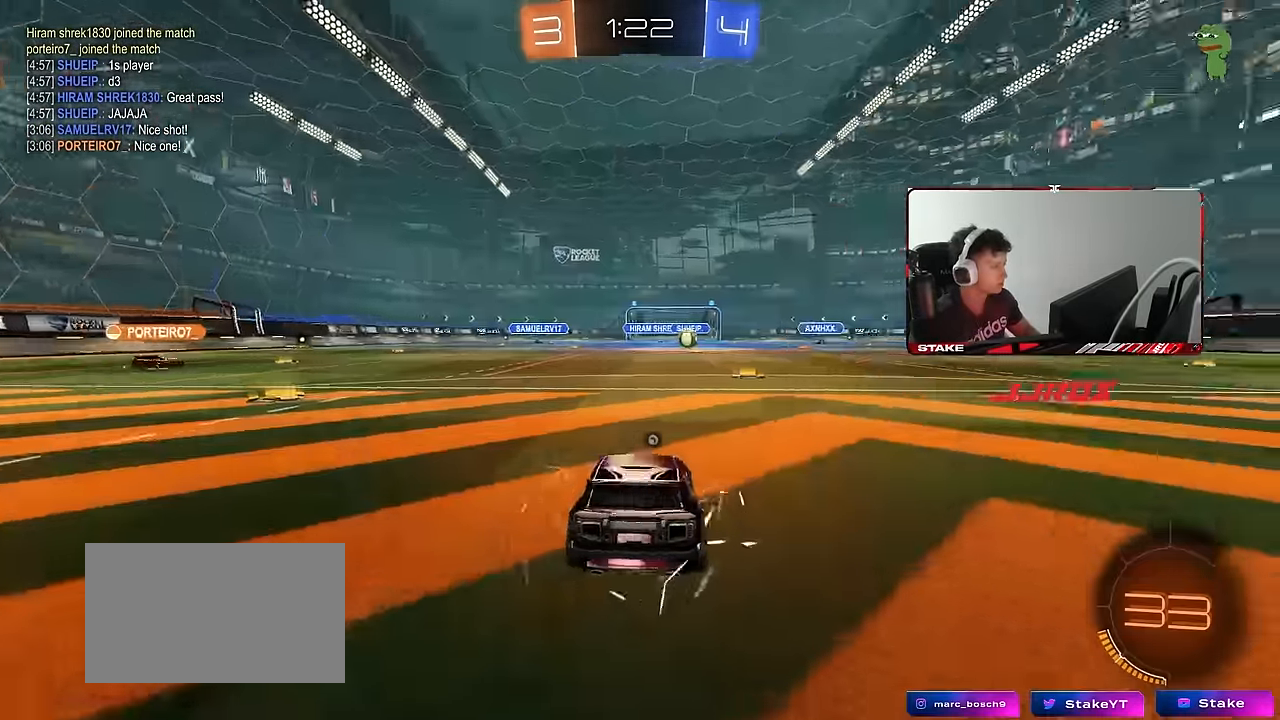
{"keys": [], "mouse": ["wheel"], "events": [[50, "mouse_wheel", "down"], [183, "mouse_wheel", "up"], [416, "mouse_wheel", "down"]]}
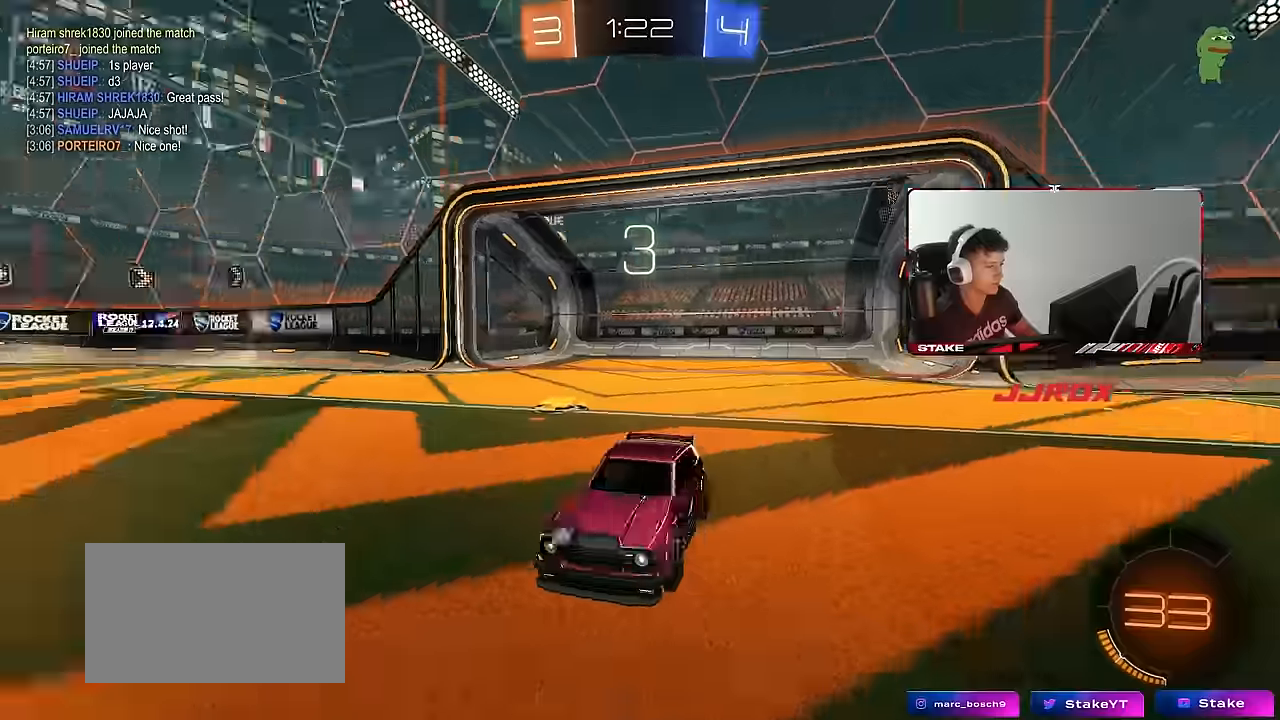
{"keys": ["x", "z"], "mouse": ["wheel"], "events": [[16, "z", "down"], [50, "mouse_wheel", "up"], [50, "x", "down"], [100, "z", "up"], [150, "mouse_wheel", "down"], [200, "mouse_wheel", "up"], [200, "x", "up"], [250, "z", "down"], [300, "mouse_wheel", "down"], [300, "x", "down"], [334, "z", "up"], [384, "mouse_wheel", "up"], [384, "x", "up"], [434, "z", "down"], [484, "mouse_wheel", "down"], [484, "x", "down"]]}
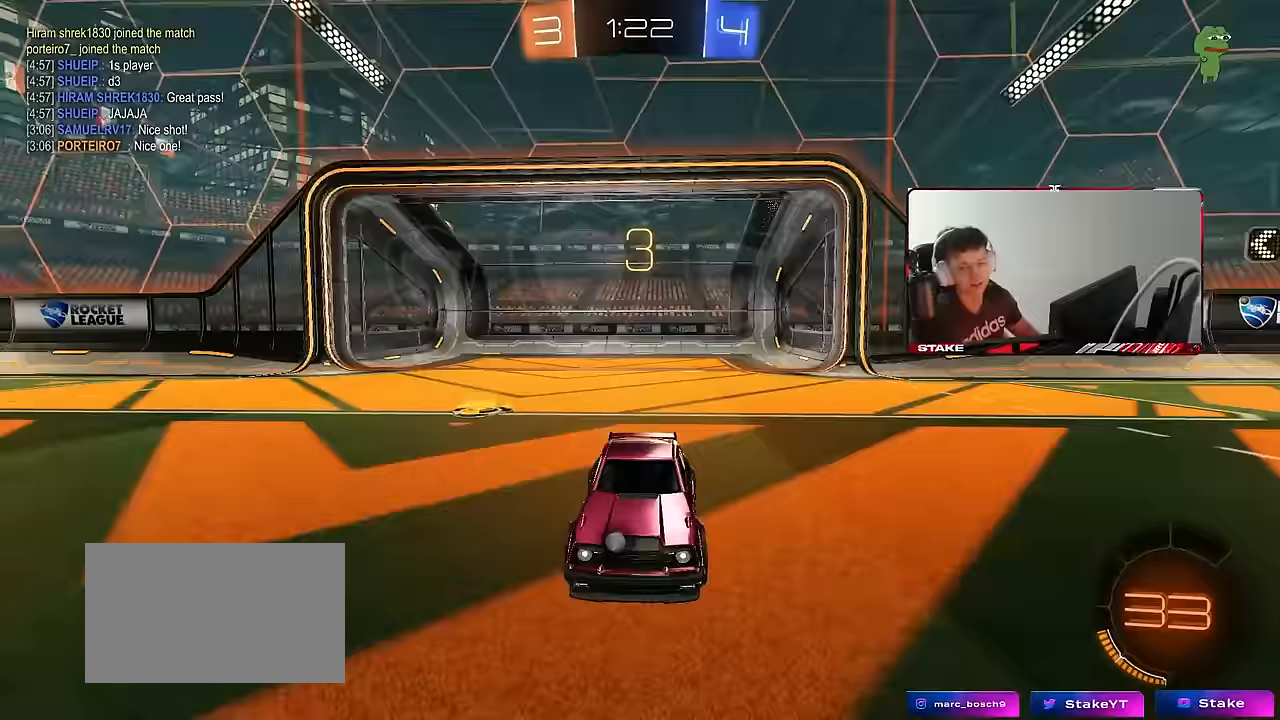
{"keys": [], "mouse": ["wheel"], "events": [[50, "z", "up"], [83, "x", "up"], [133, "mouse_wheel", "up"], [133, "z", "down"], [183, "mouse_wheel", "down"], [183, "x", "down"], [233, "z", "up"], [283, "x", "up"], [333, "mouse_wheel", "up"], [416, "mouse_wheel", "down"]]}
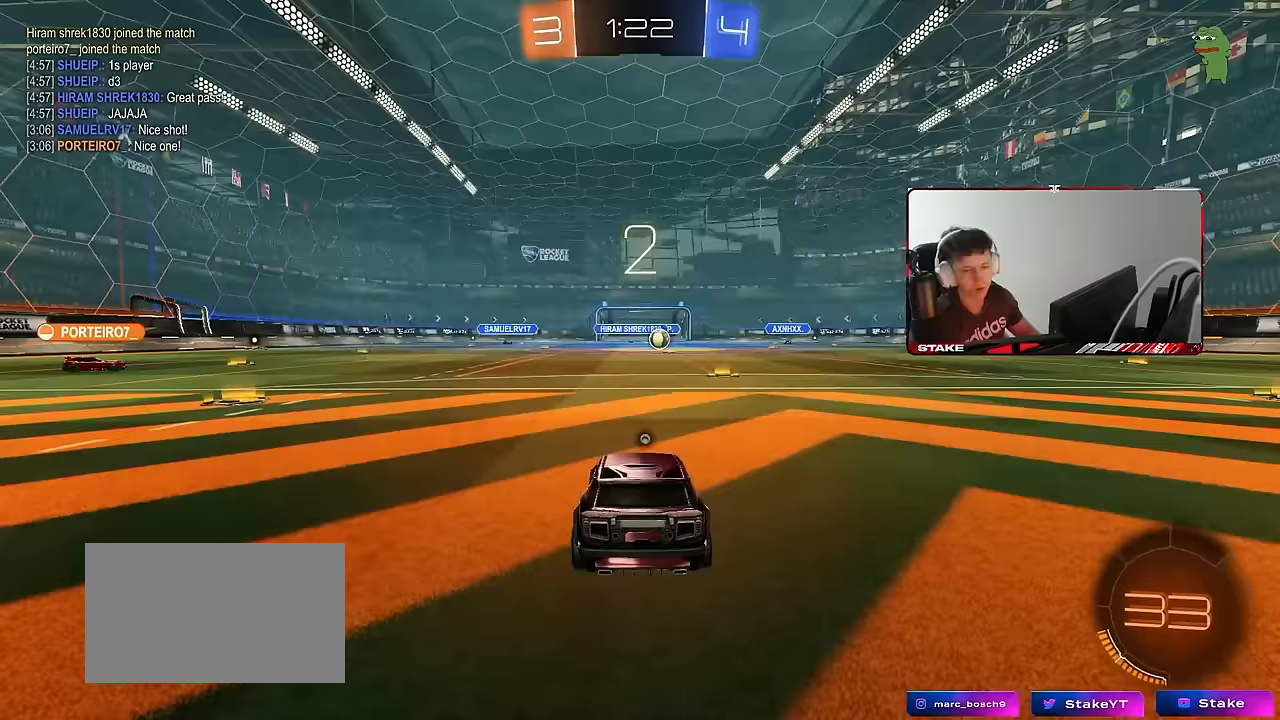
{"keys": [], "mouse": [], "events": [[16, "mouse_wheel", "up"], [16, "tab", "down"], [100, "mouse_wheel", "down"], [200, "tab", "up"], [250, "mouse_wheel", "up"]]}
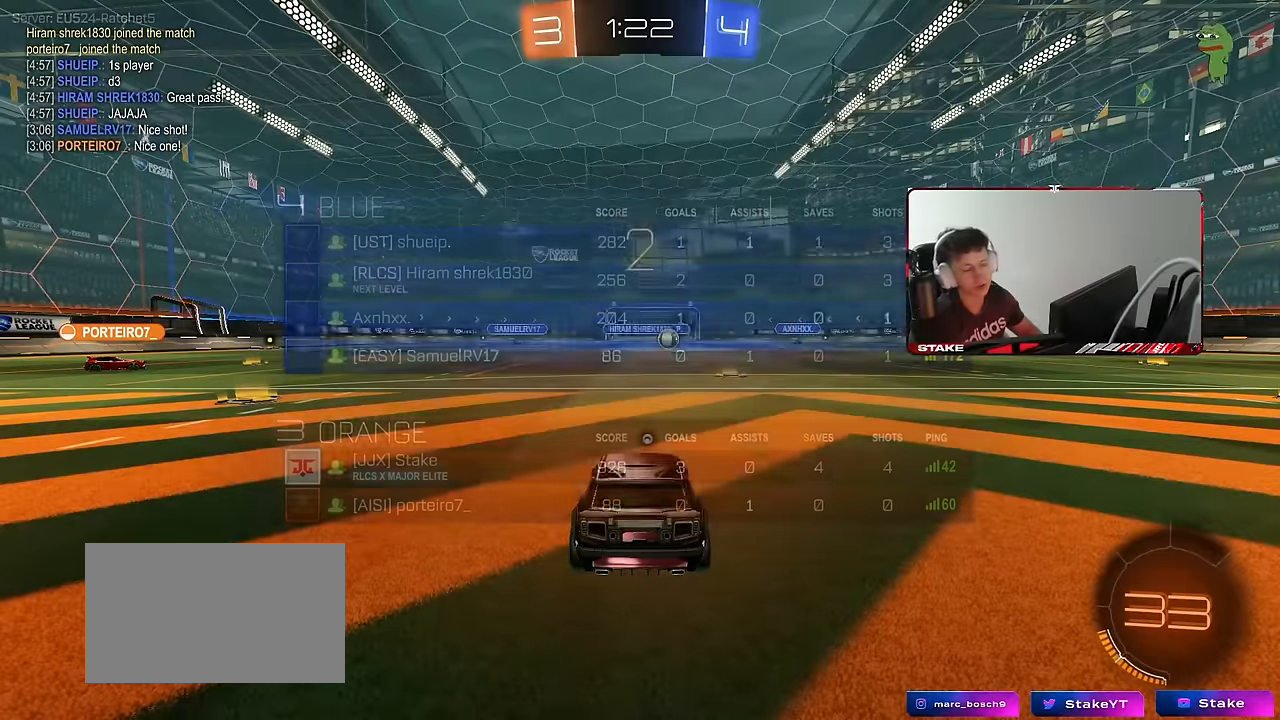
{"keys": ["space", "w"], "mouse": [], "events": [[33, "tab", "down"], [166, "space", "down"], [350, "space", "up"], [400, "tab", "up"], [450, "w", "down"], [500, "space", "down"]]}
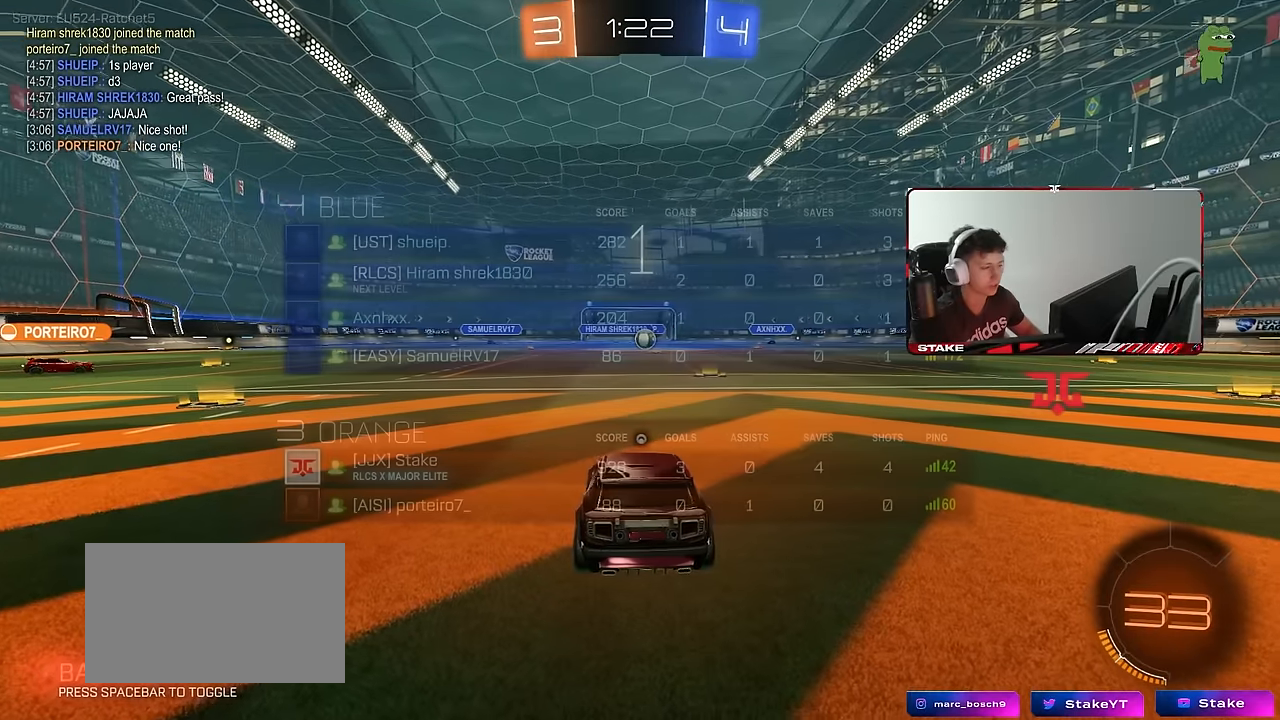
{"keys": ["s"], "mouse": [], "events": [[183, "space", "up"], [183, "w", "up"], [333, "s", "down"]]}
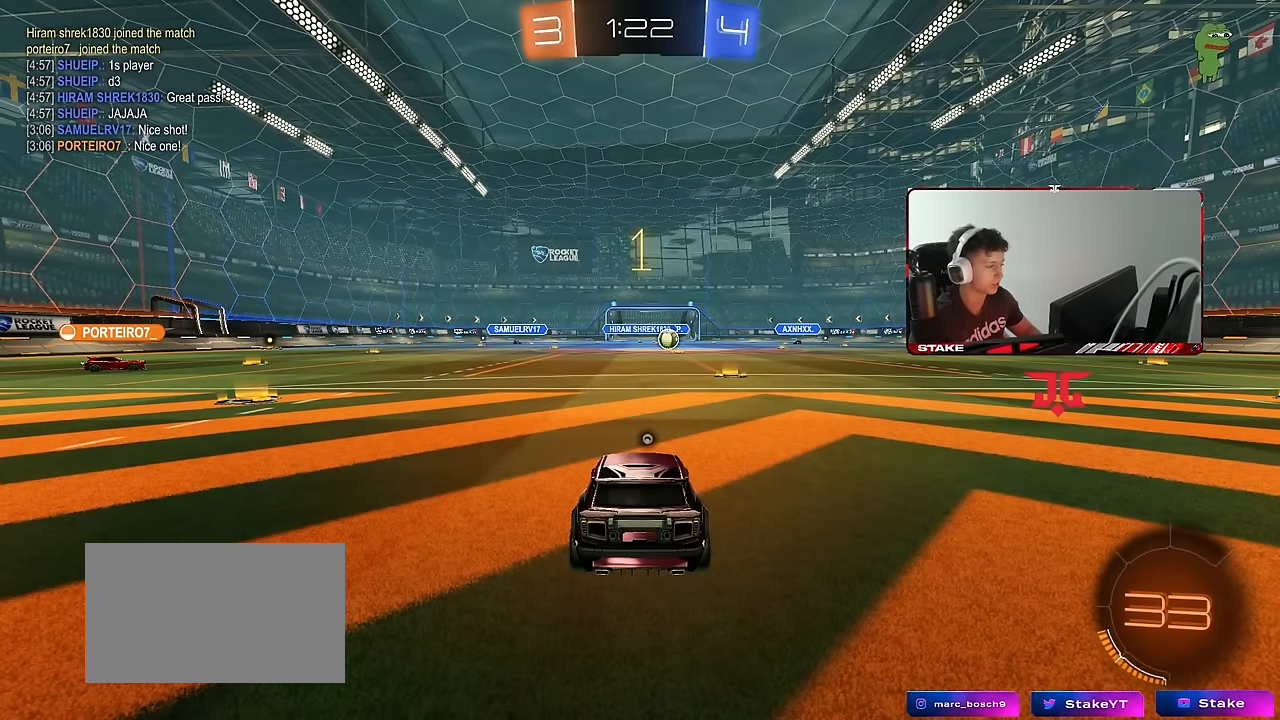
{"keys": ["d", "s"], "mouse": ["right"], "events": [[300, "space", "down"], [433, "d", "down"], [433, "space", "up"], [483, "mouse_right", "down"]]}
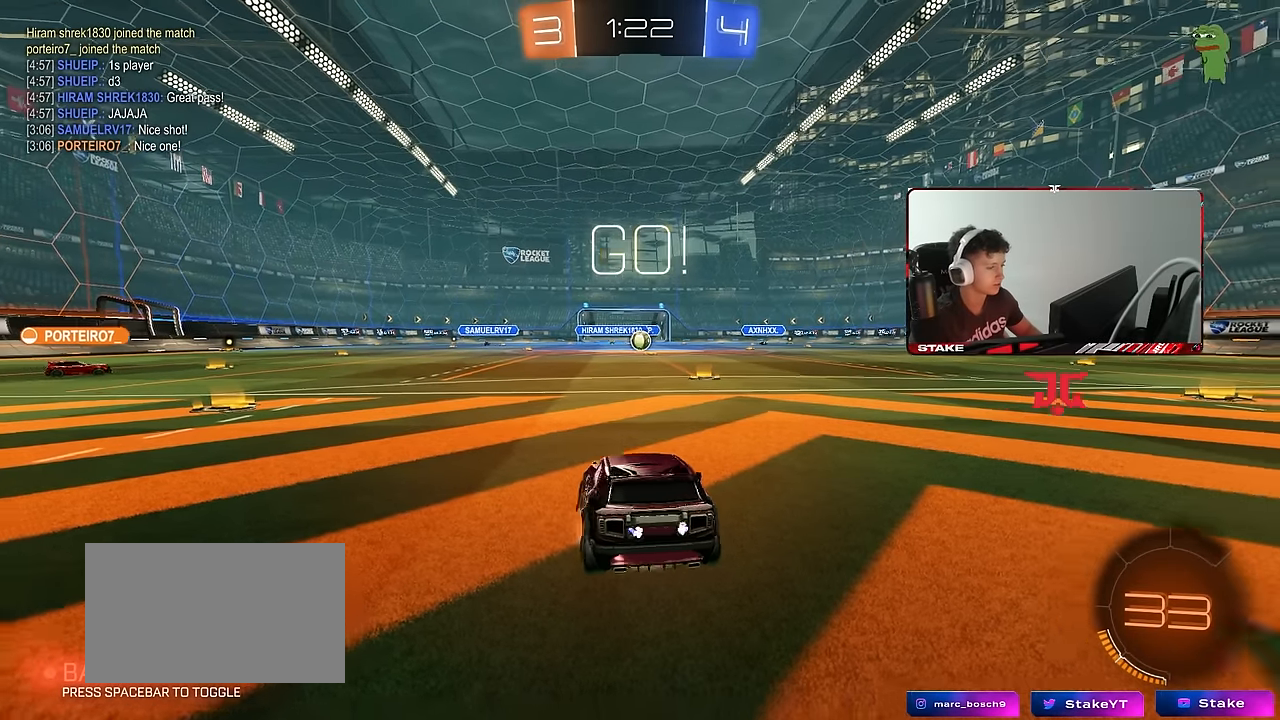
{"keys": ["d", "shift"], "mouse": [], "events": [[66, "mouse_right", "up"], [116, "mouse_right", "down"], [216, "mouse_right", "up"], [266, "shift", "down"], [500, "s", "up"]]}
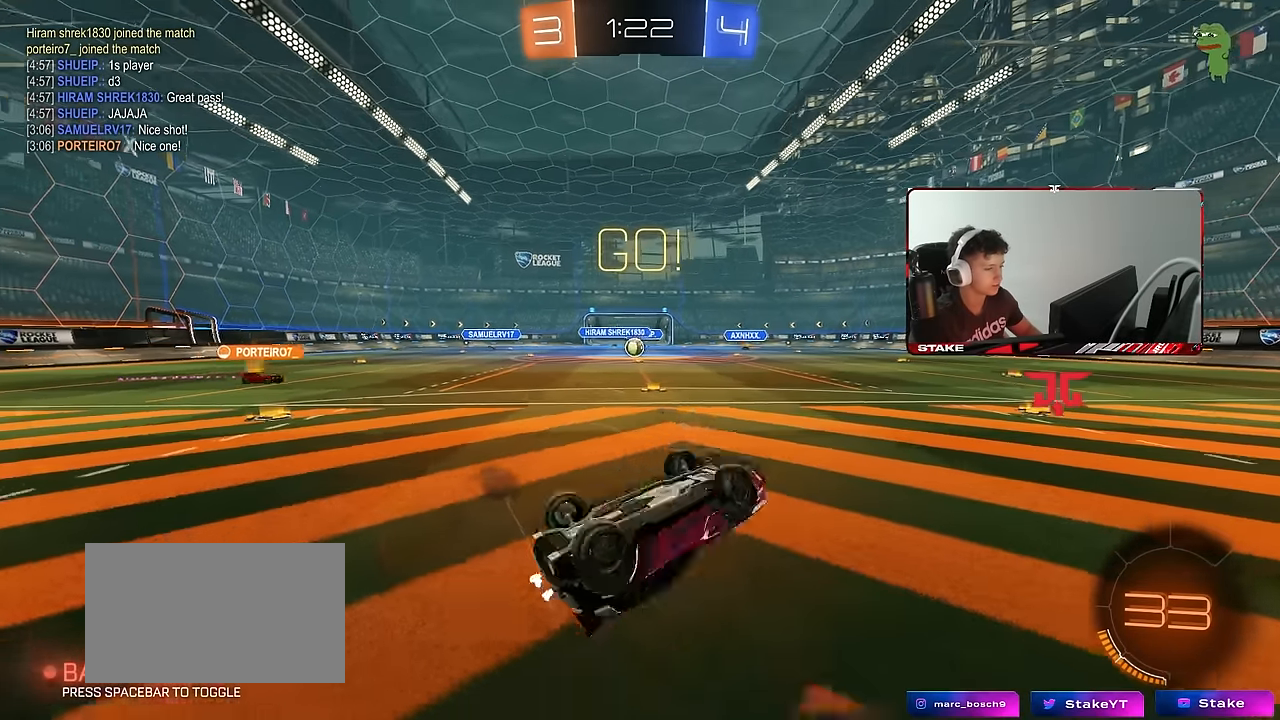
{"keys": ["a", "w"], "mouse": [], "events": [[133, "w", "down"], [183, "shift", "up"], [366, "d", "up"], [416, "a", "down"]]}
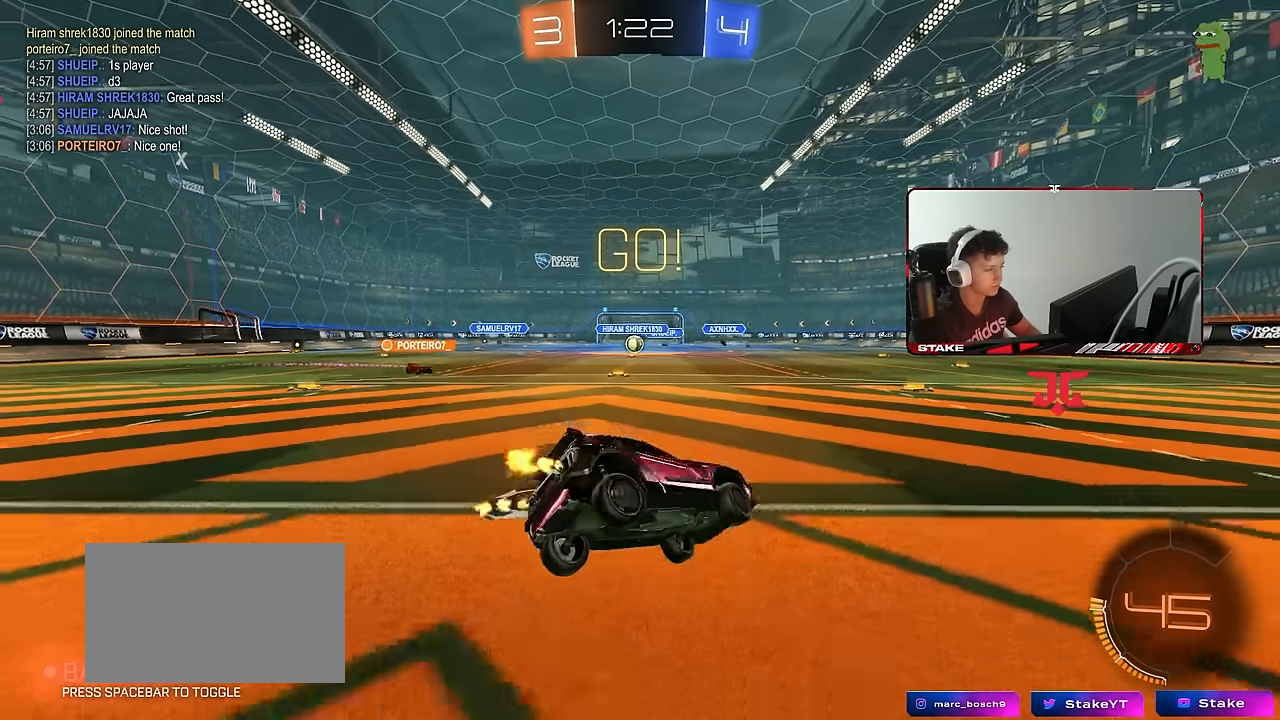
{"keys": ["a", "s"], "mouse": [], "events": [[16, "a", "up"], [16, "w", "up"], [66, "s", "down"], [100, "a", "down"]]}
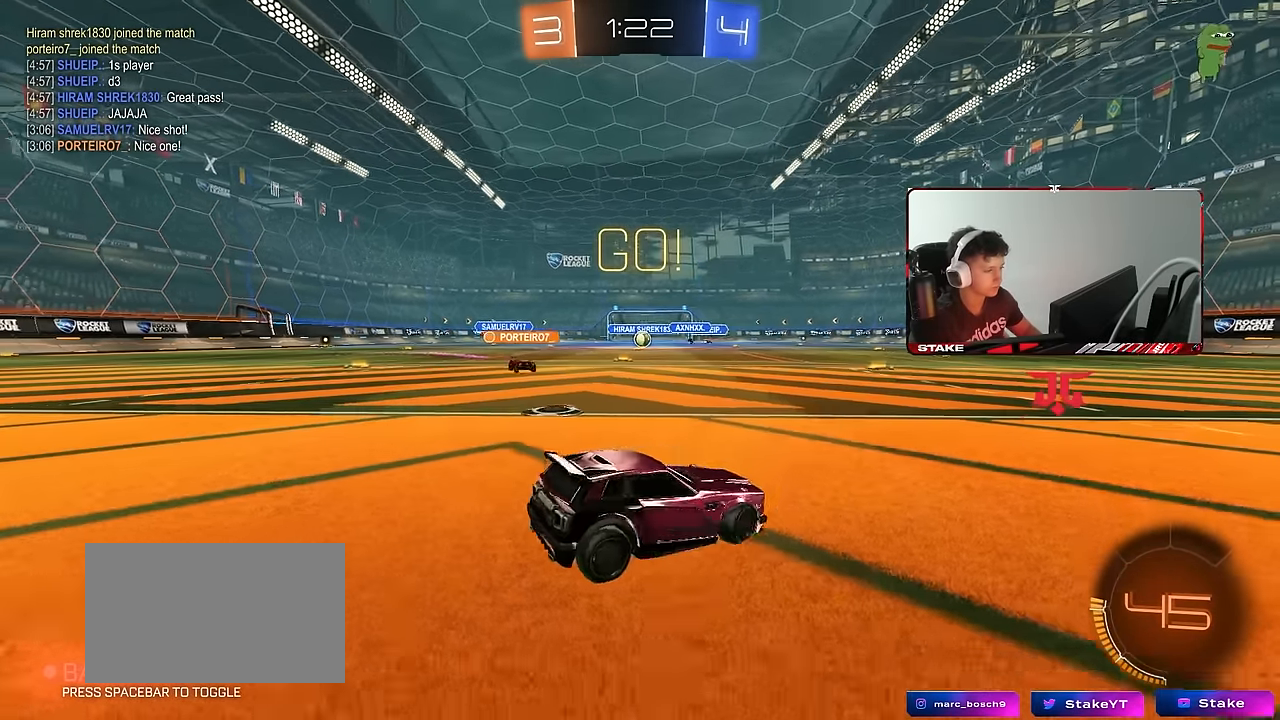
{"keys": ["s"], "mouse": [], "events": [[350, "a", "up"]]}
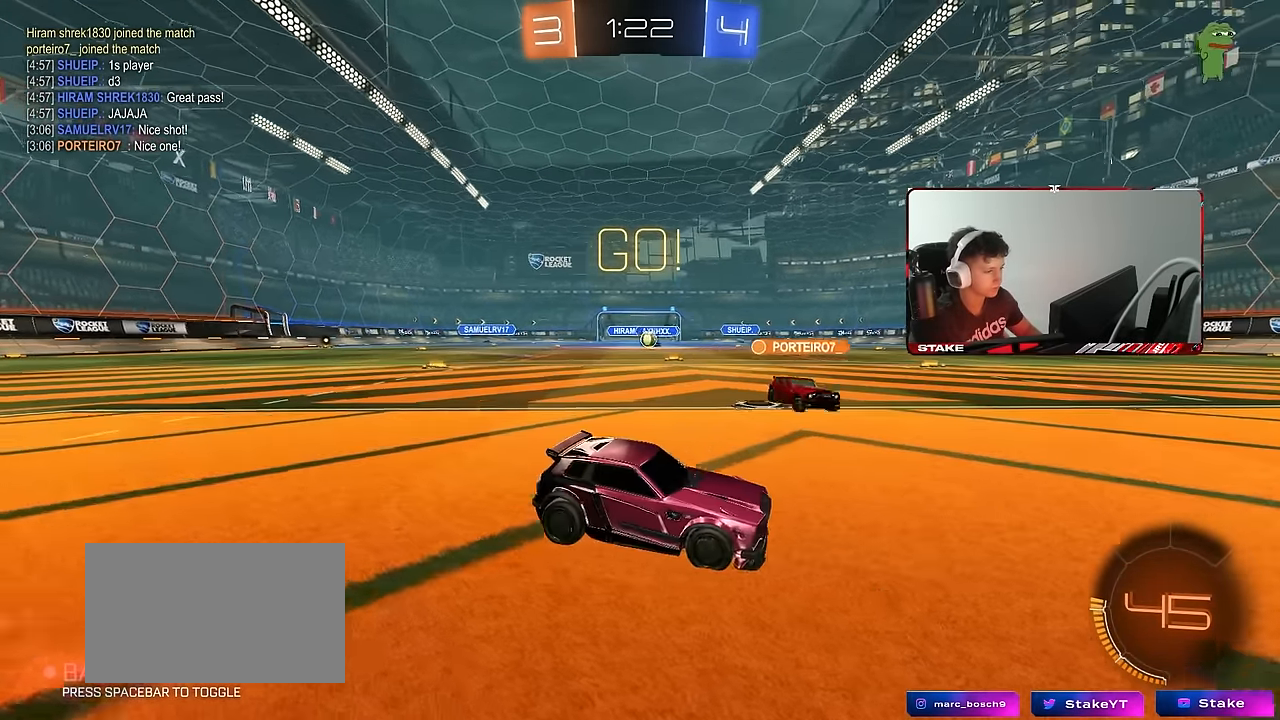
{"keys": ["w"], "mouse": [], "events": [[50, "d", "down"], [100, "s", "up"], [183, "d", "up"], [183, "w", "down"]]}
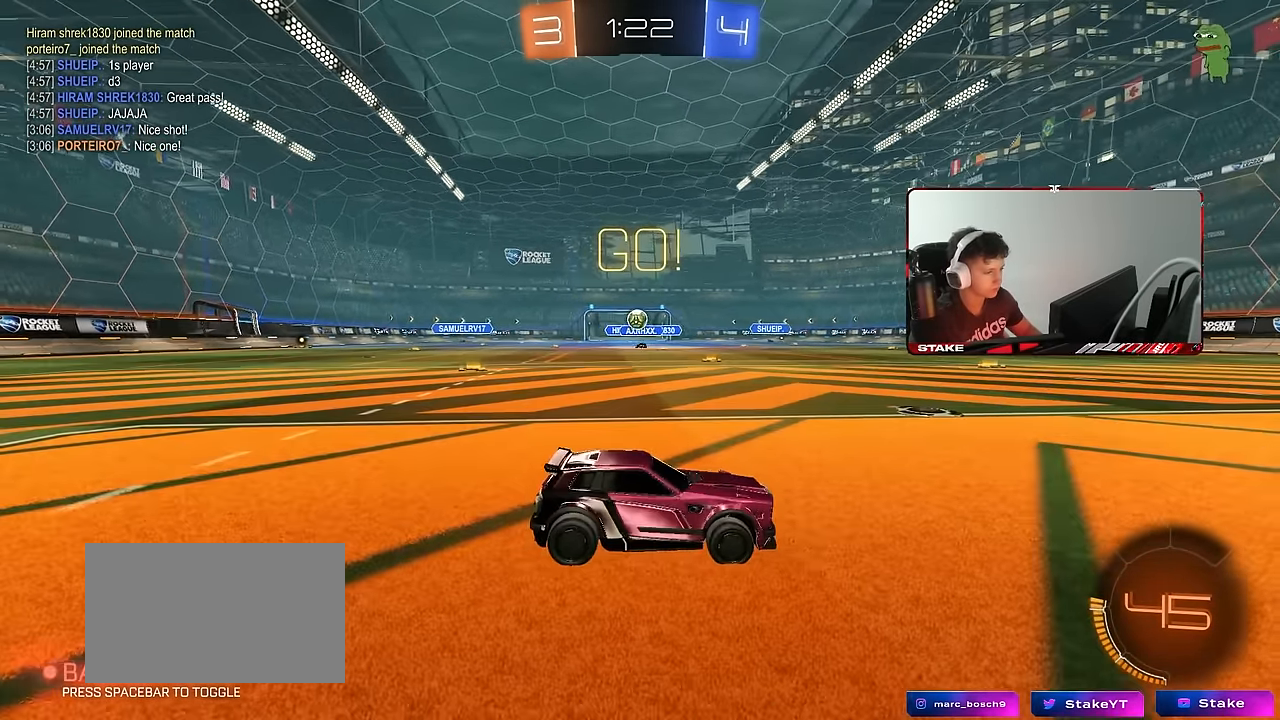
{"keys": ["a", "s"], "mouse": [], "events": [[66, "d", "down"], [100, "w", "up"], [150, "s", "down"], [200, "a", "down"], [200, "d", "up"]]}
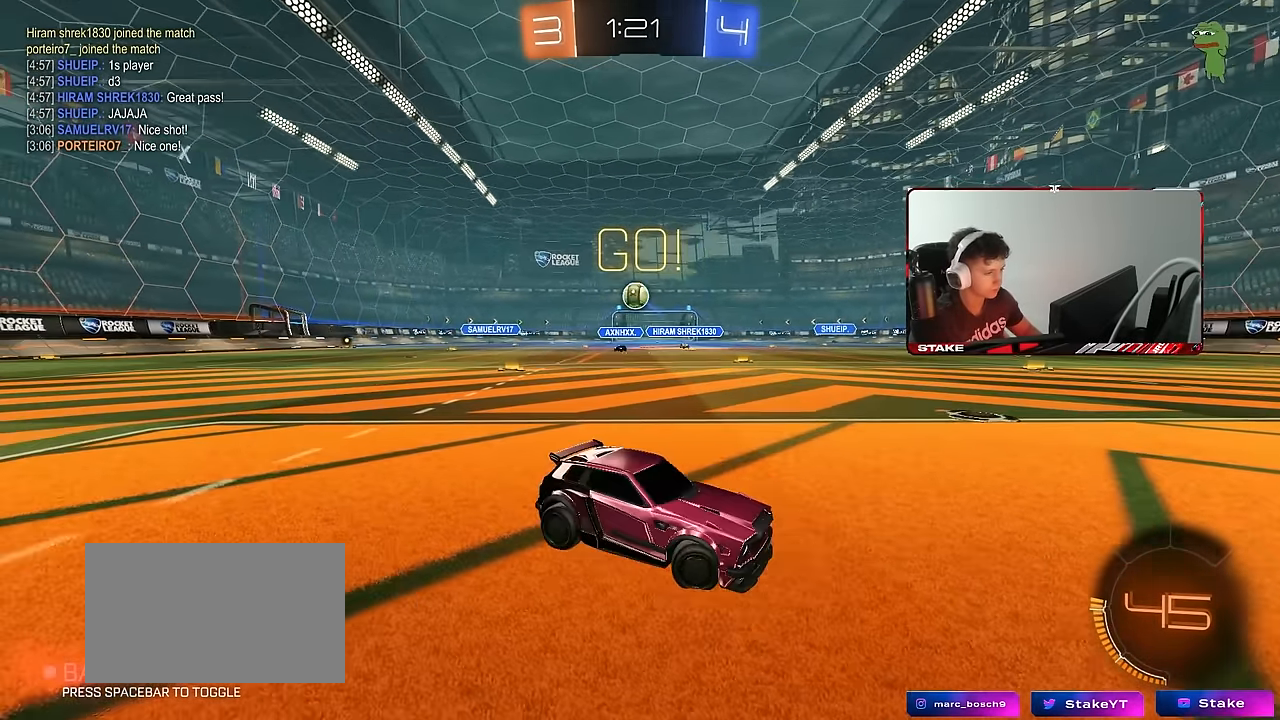
{"keys": ["s"], "mouse": [], "events": [[216, "a", "up"]]}
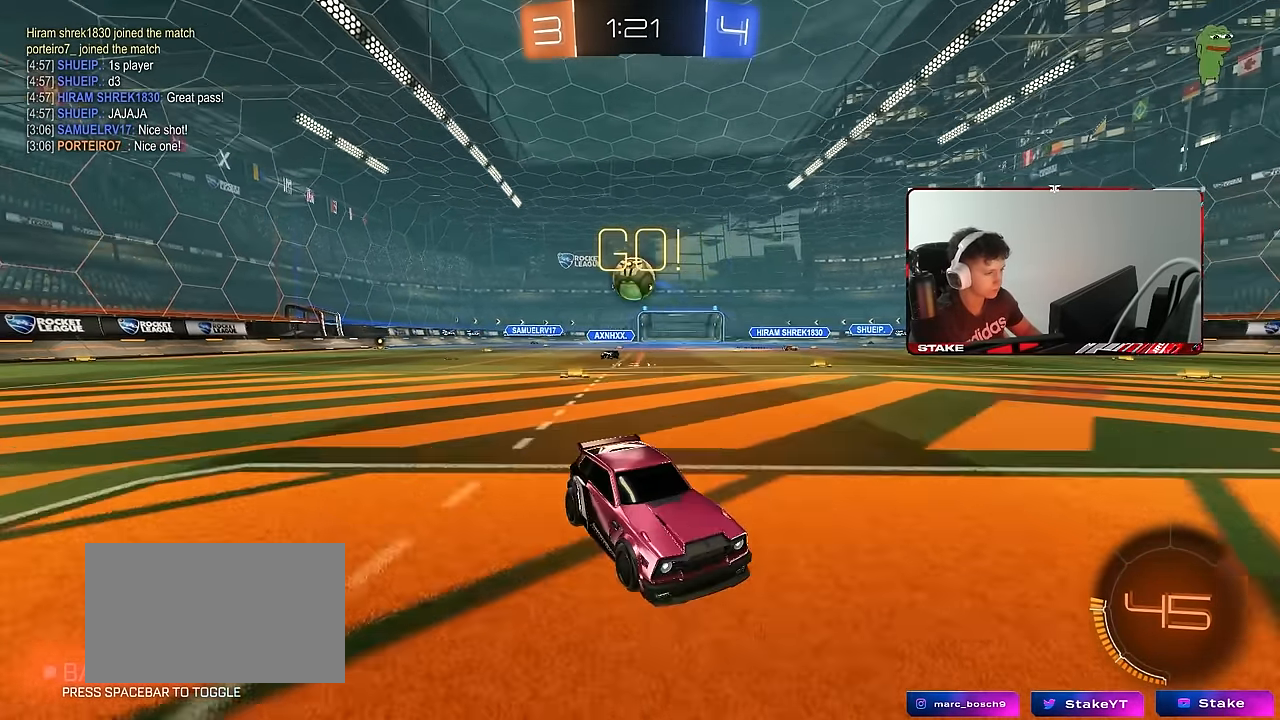
{"keys": ["s"], "mouse": [], "events": [[183, "d", "down"], [333, "d", "up"], [366, "mouse_right", "down"], [366, "s", "up"], [416, "s", "down"], [466, "mouse_right", "up"]]}
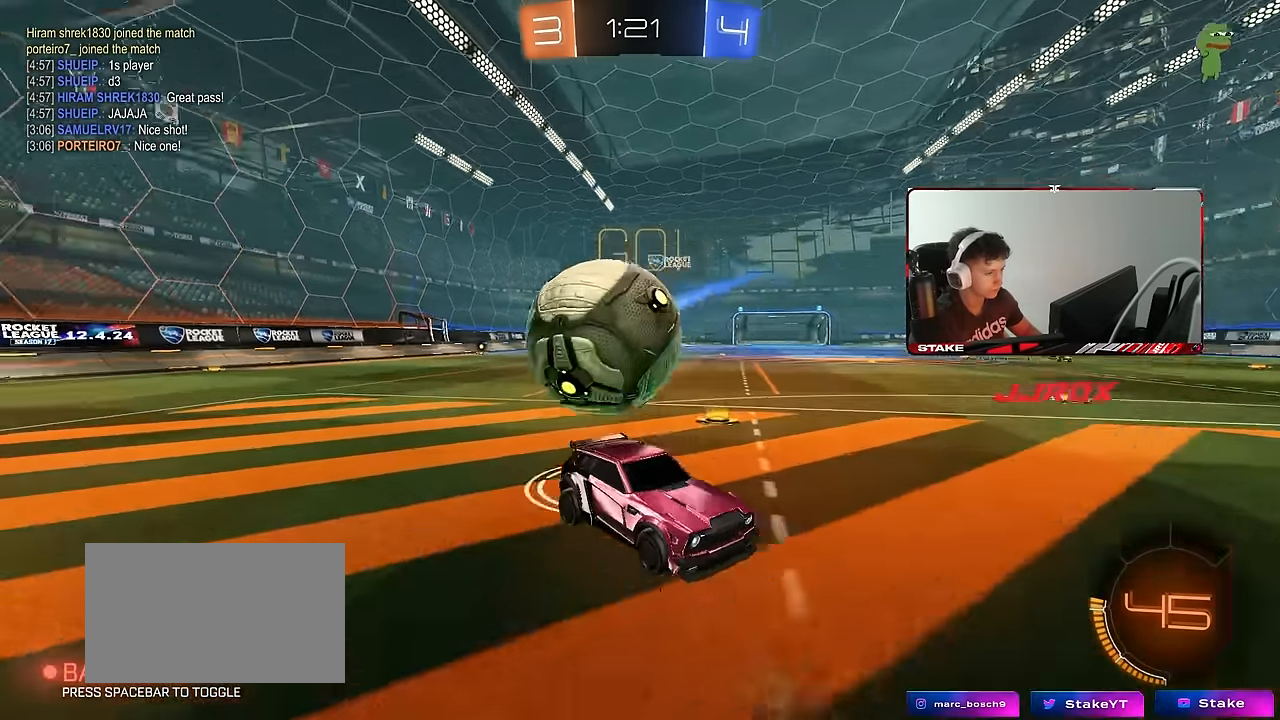
{"keys": ["d", "shift", "w"], "mouse": [], "events": [[66, "mouse_right", "down"], [150, "d", "down"], [150, "mouse_right", "up"], [199, "s", "up"], [349, "shift", "down"], [349, "w", "down"]]}
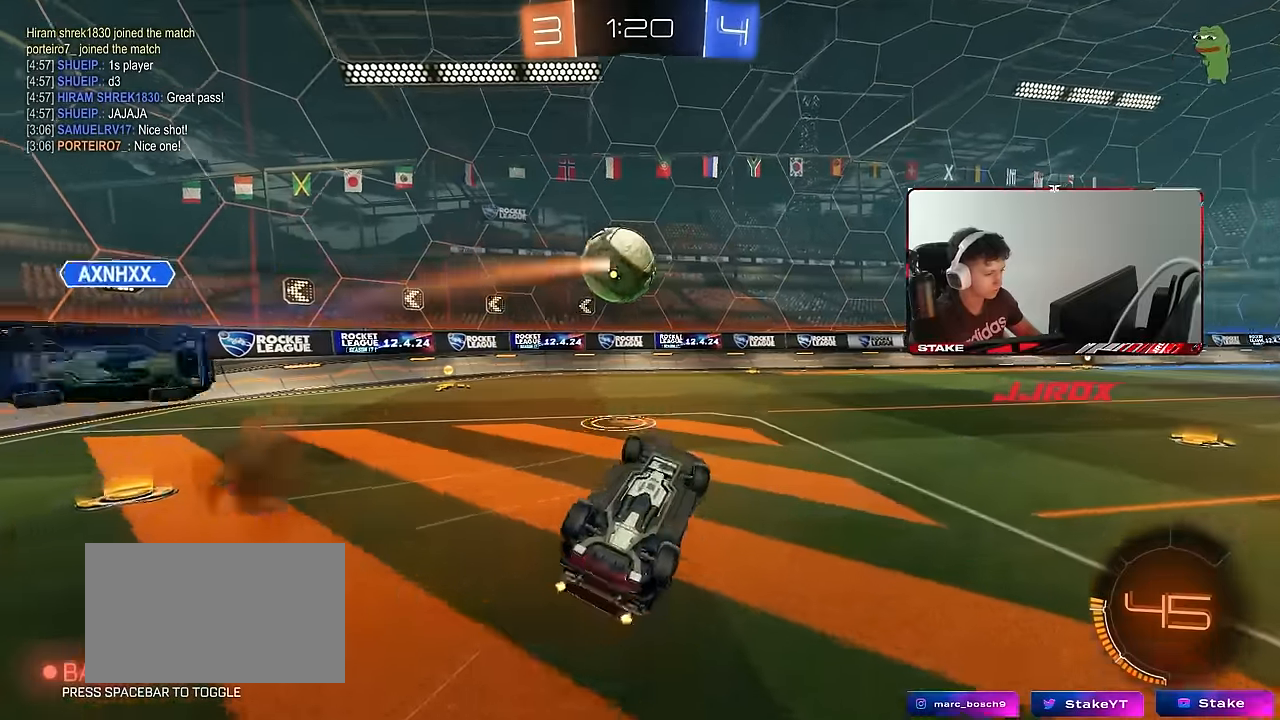
{"keys": ["w"], "mouse": ["left"], "events": [[333, "shift", "up"], [433, "d", "up"], [433, "mouse_left", "down"]]}
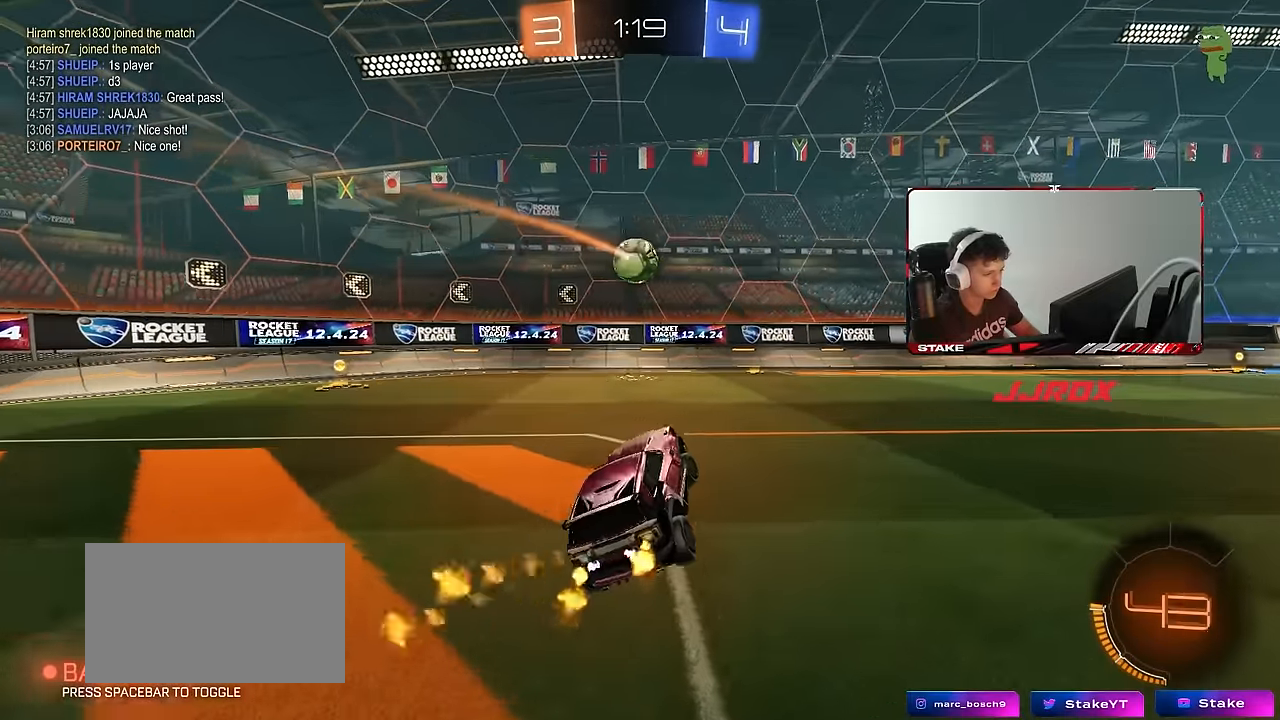
{"keys": ["d", "w"], "mouse": [], "events": [[33, "mouse_left", "up"], [83, "a", "down"], [267, "a", "up"], [400, "d", "down"]]}
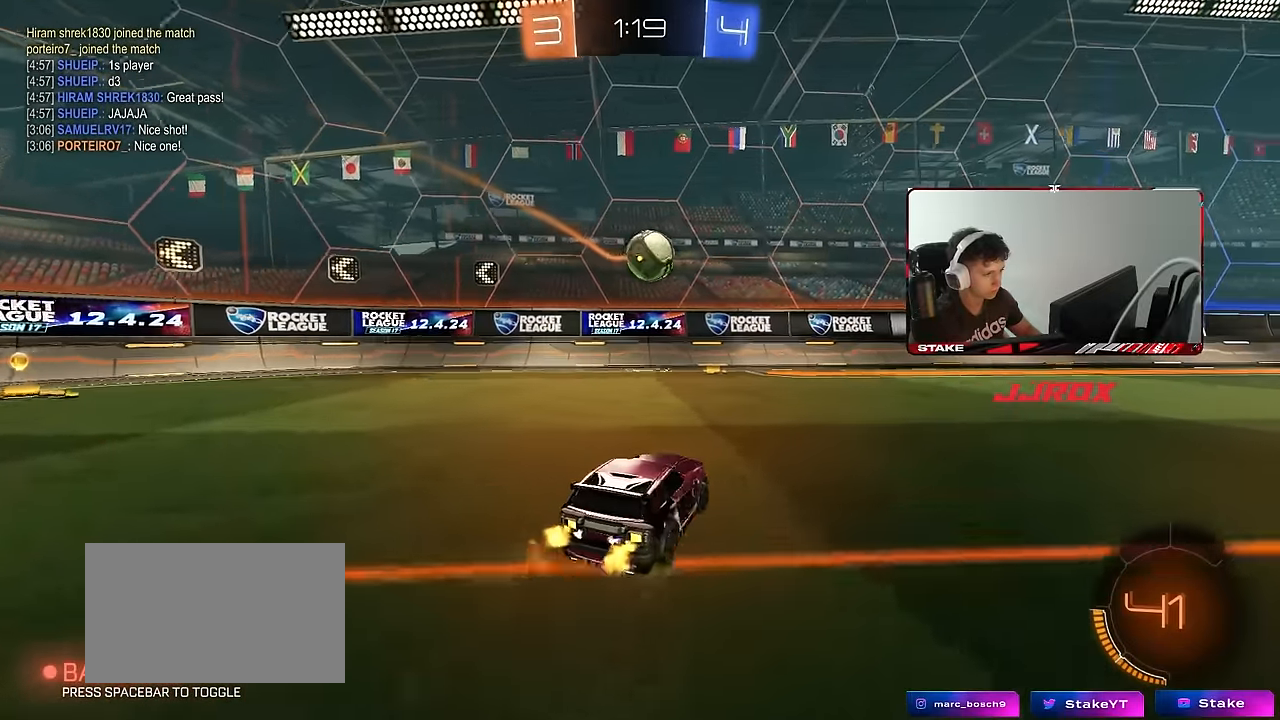
{"keys": ["d", "shift", "w"], "mouse": ["left", "right"], "events": [[83, "a", "down"], [83, "d", "up"], [83, "w", "up"], [133, "a", "up"], [133, "mouse_left", "down"], [283, "mouse_right", "down"], [317, "d", "down"], [367, "mouse_right", "up"], [367, "shift", "down"], [367, "w", "down"], [467, "mouse_right", "down"]]}
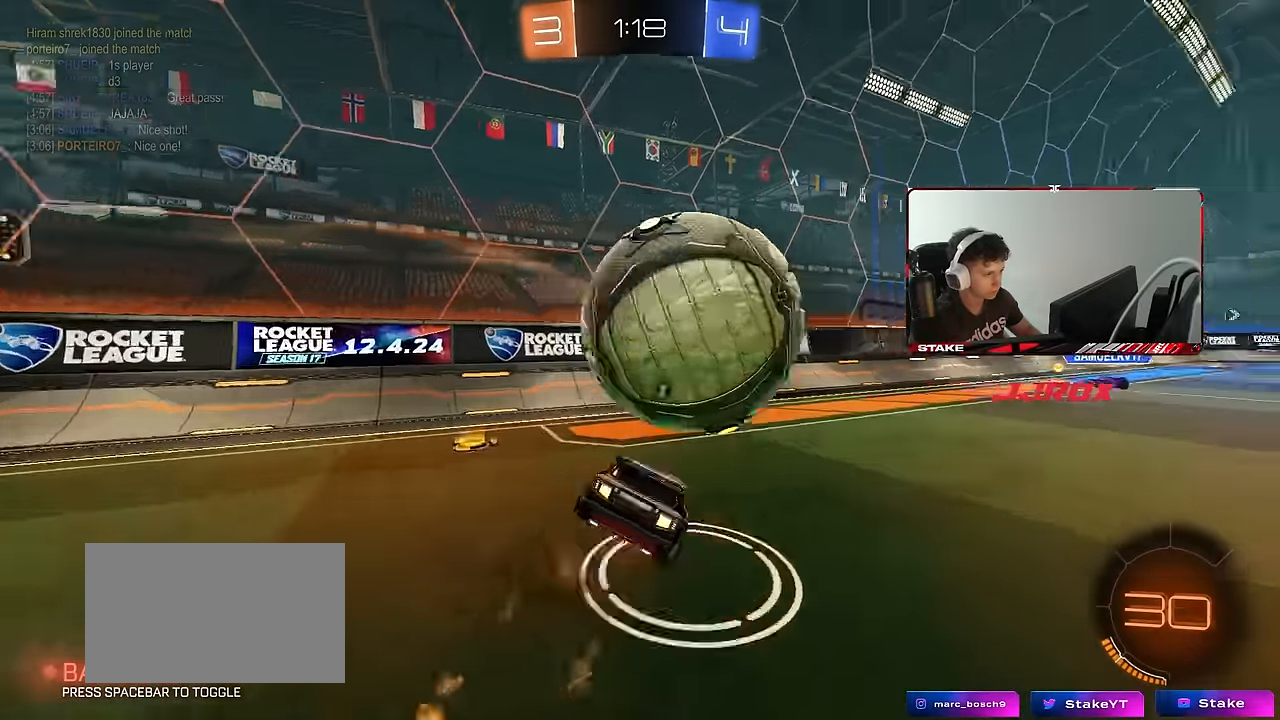
{"keys": ["d", "shift", "space"], "mouse": [], "events": [[17, "mouse_left", "up"], [17, "space", "down"], [67, "s", "down"], [67, "w", "up"], [100, "mouse_right", "up"], [200, "space", "up"], [383, "space", "down"], [433, "s", "up"]]}
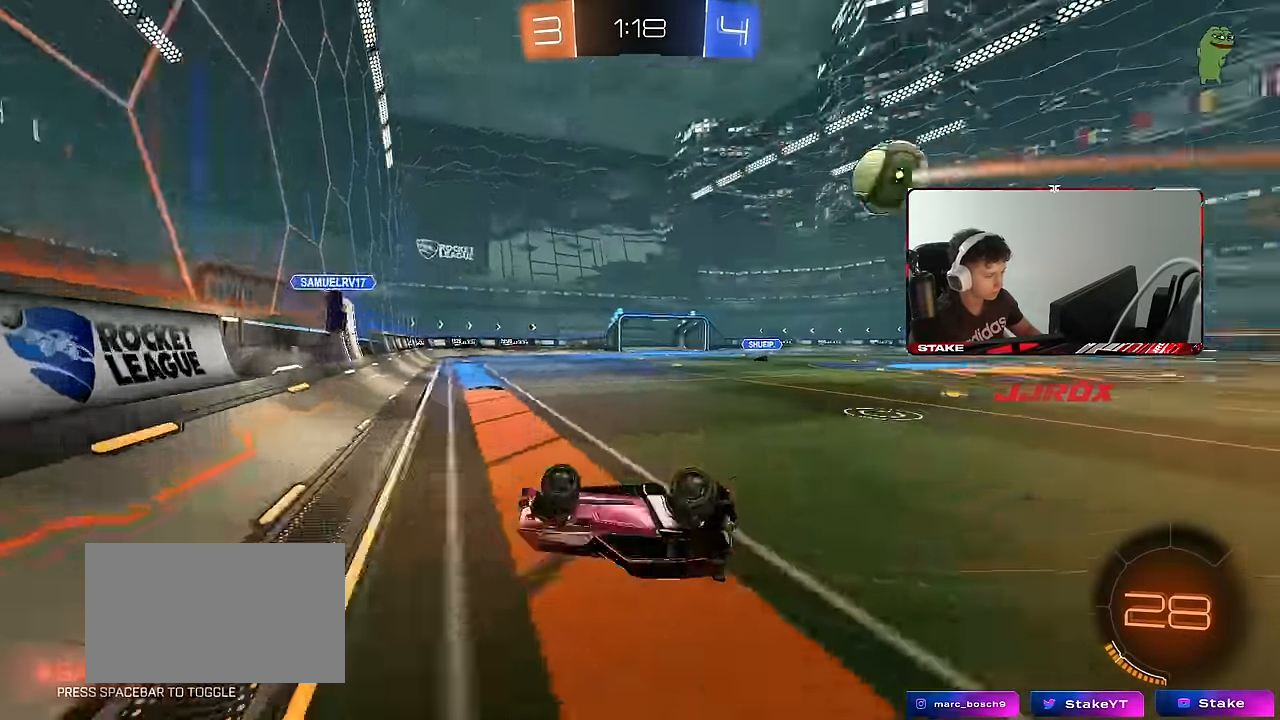
{"keys": ["d", "w"], "mouse": [], "events": [[67, "space", "up"], [267, "w", "down"], [367, "shift", "up"]]}
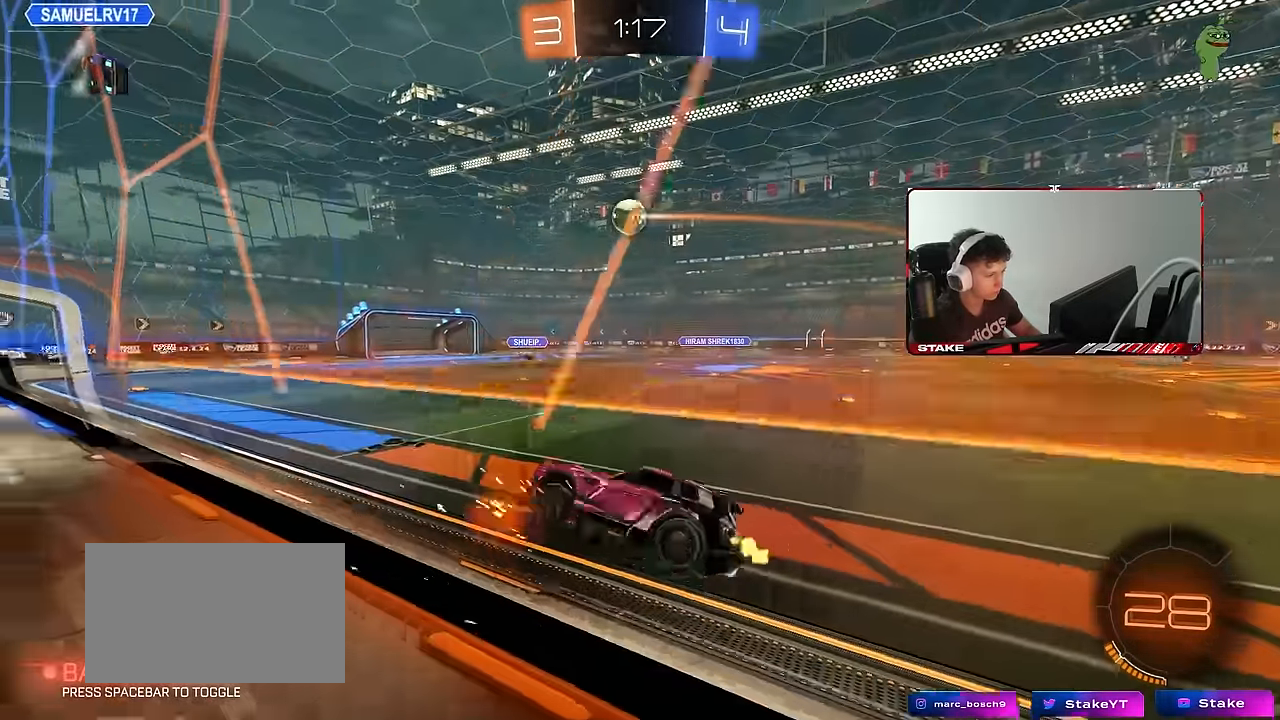
{"keys": ["d", "w"], "mouse": [], "events": [[233, "d", "up"], [367, "d", "down"]]}